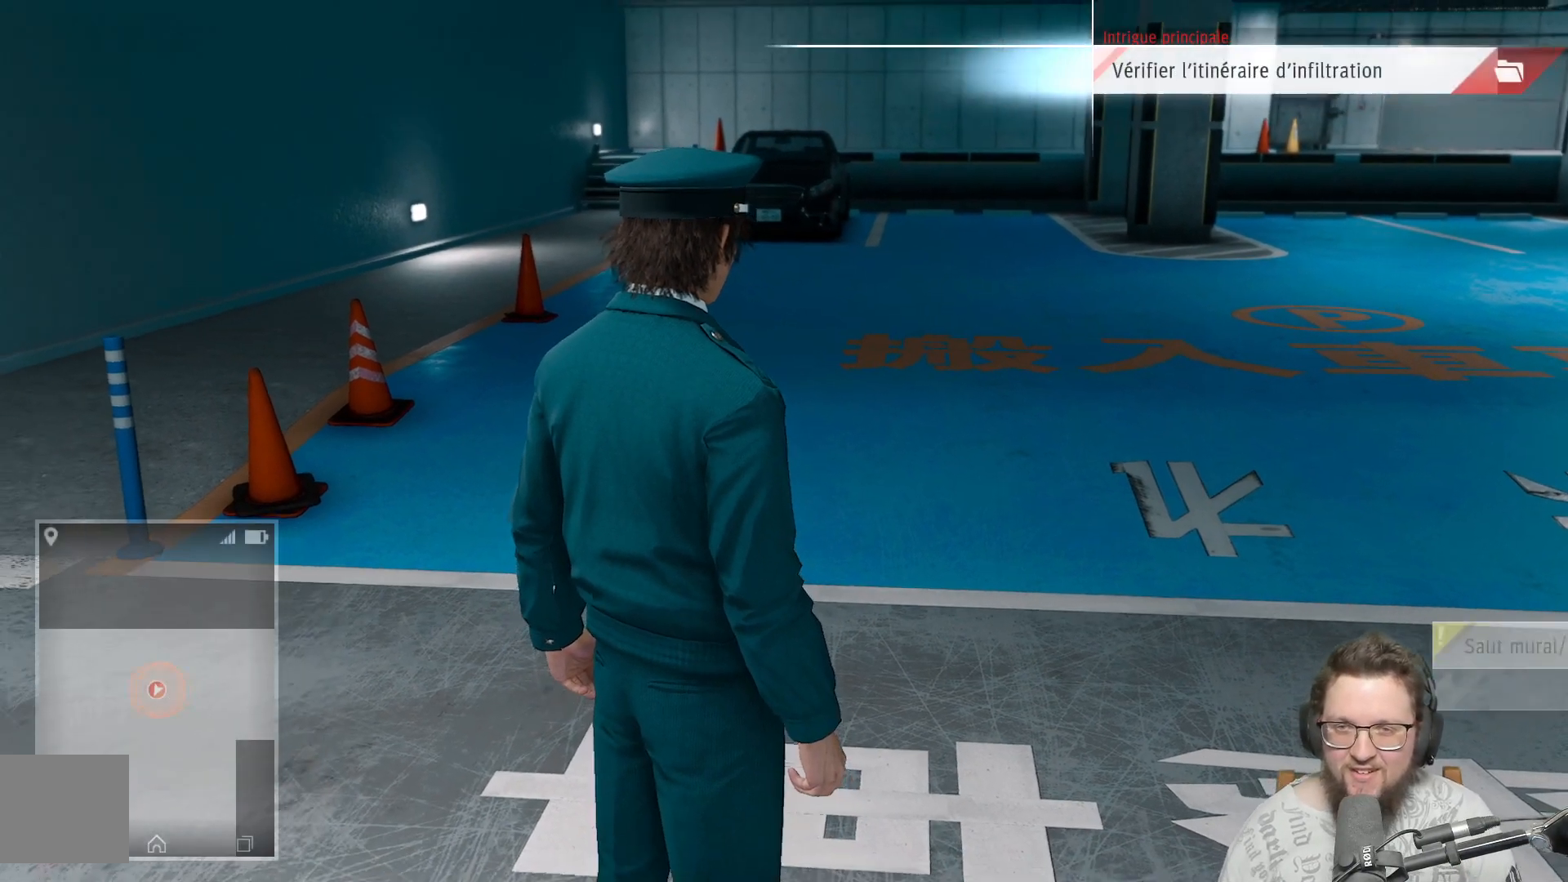
Gameplay with a controller (Xbox layout); each line is a JSON object with the inputs held at the frame after it. "events" lists button and stick changes between this image and that frame as [ms after this image, input, new state], when the widget could be followed in between. Not read: R3.
{"buttons": [], "left_stick": "up-right", "right_stick": "right", "events": [[383, "right_stick", "right"], [483, "left_stick", "up-right"]]}
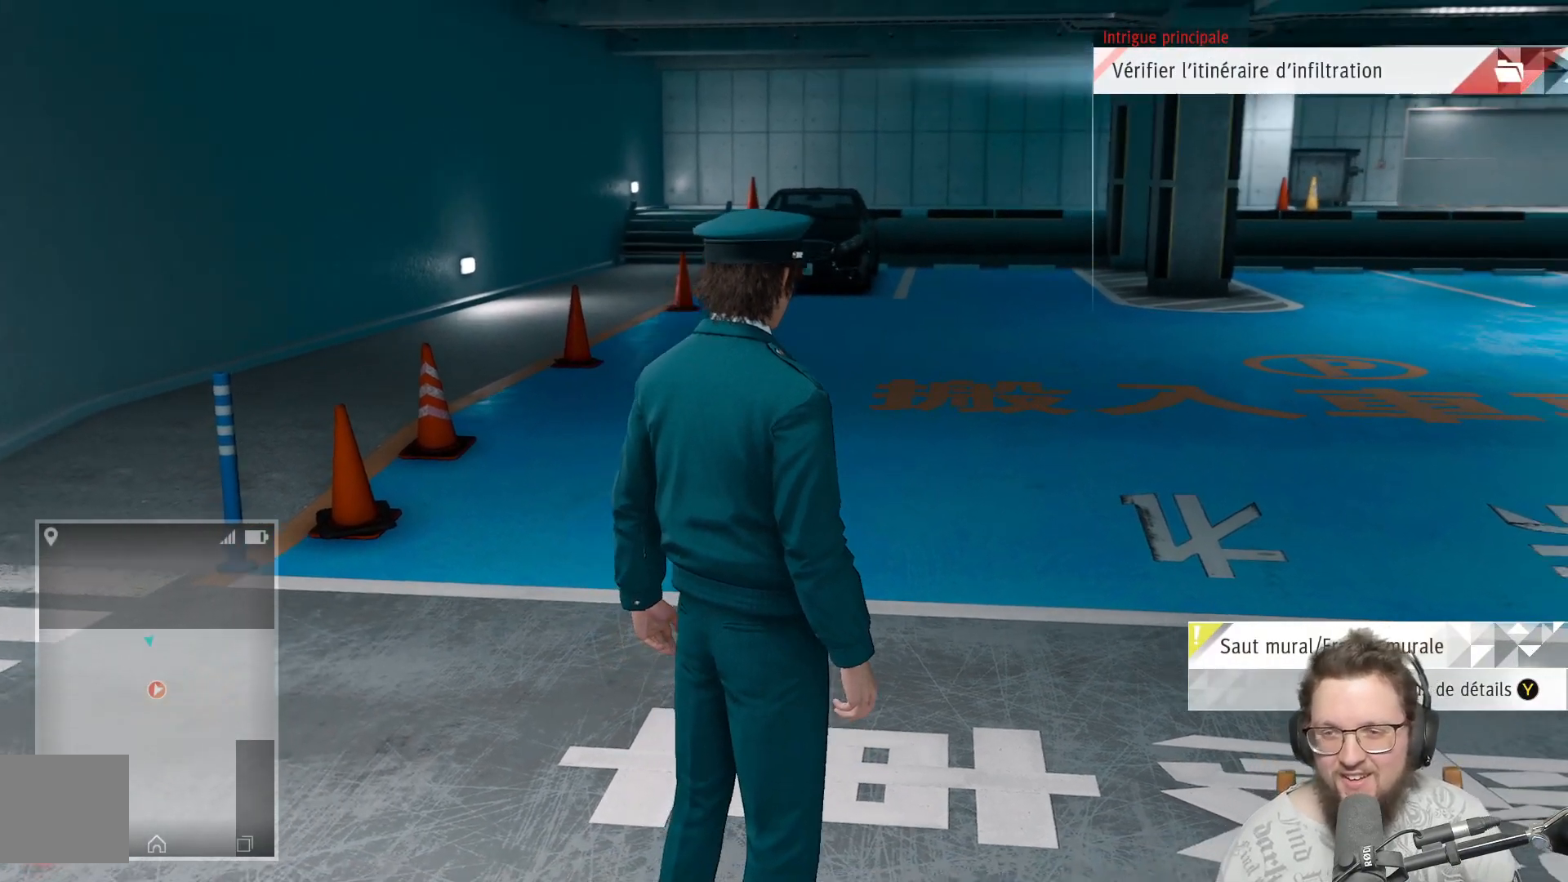
{"buttons": [], "left_stick": "up-right", "right_stick": "right", "events": [[183, "left_stick", "right"], [317, "left_stick", "up-right"]]}
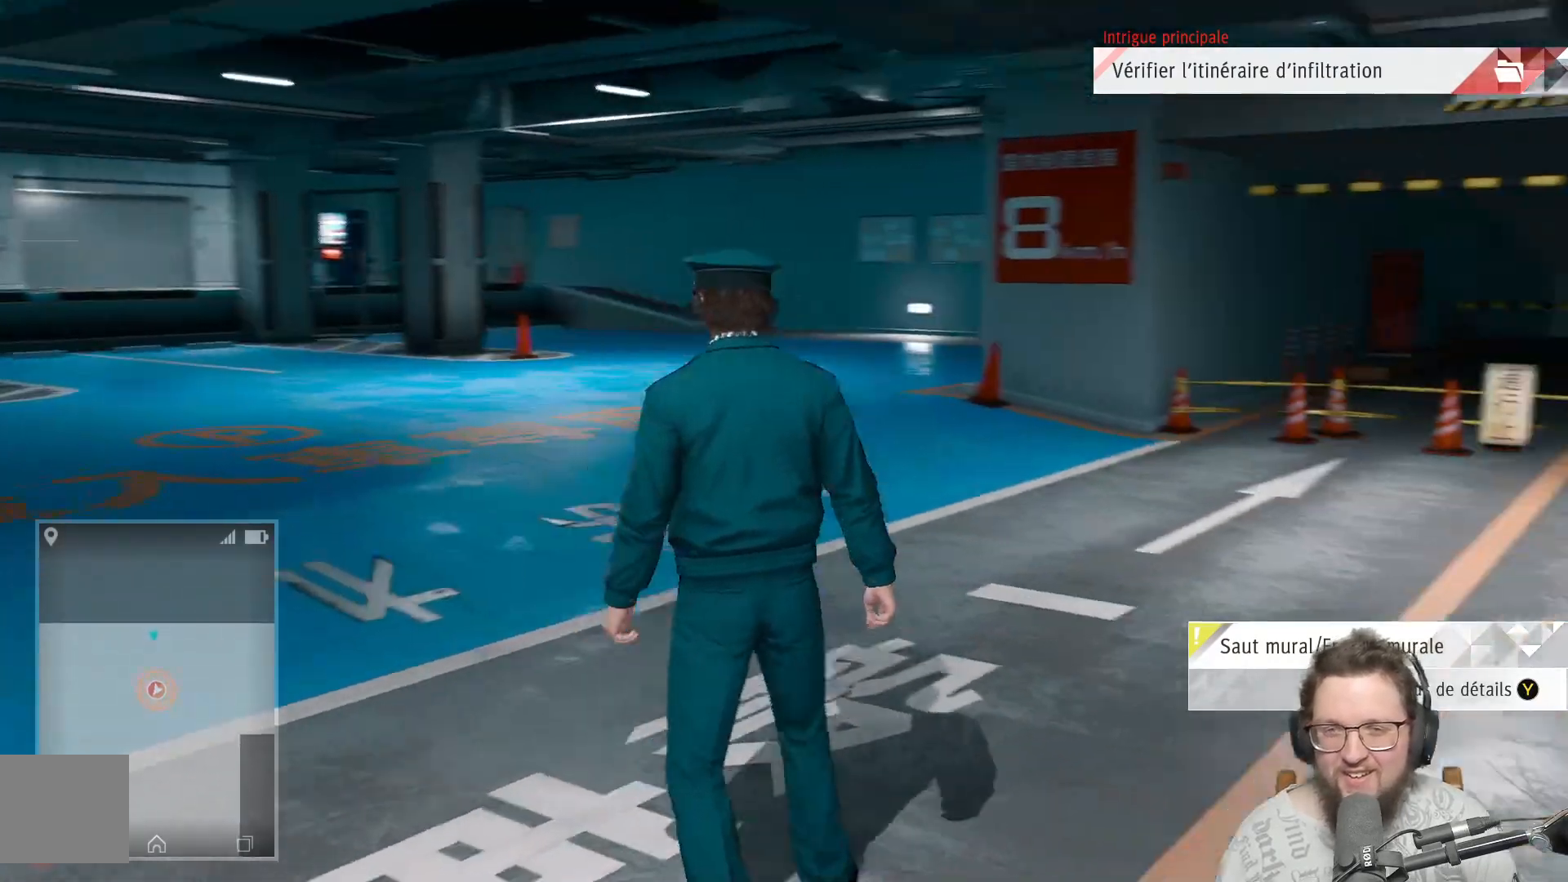
{"buttons": [], "left_stick": "up-right", "right_stick": "right", "events": [[17, "right_stick", "center"], [367, "right_stick", "right"]]}
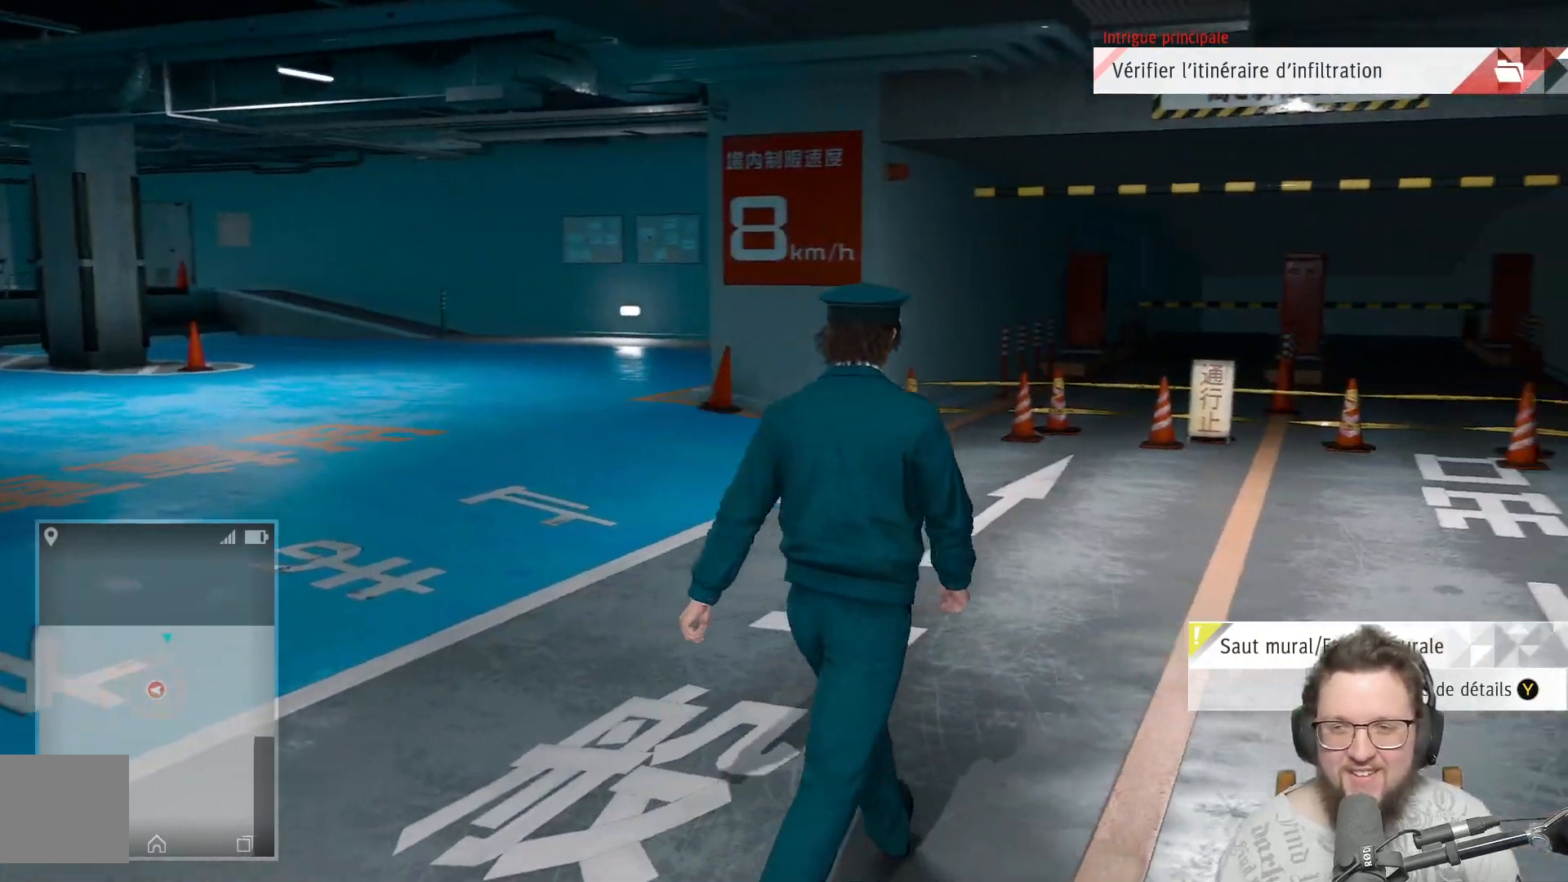
{"buttons": [], "left_stick": "up-left", "right_stick": "left", "events": [[83, "left_stick", "up"], [200, "right_stick", "center"], [217, "left_stick", "up-left"], [467, "right_stick", "left"]]}
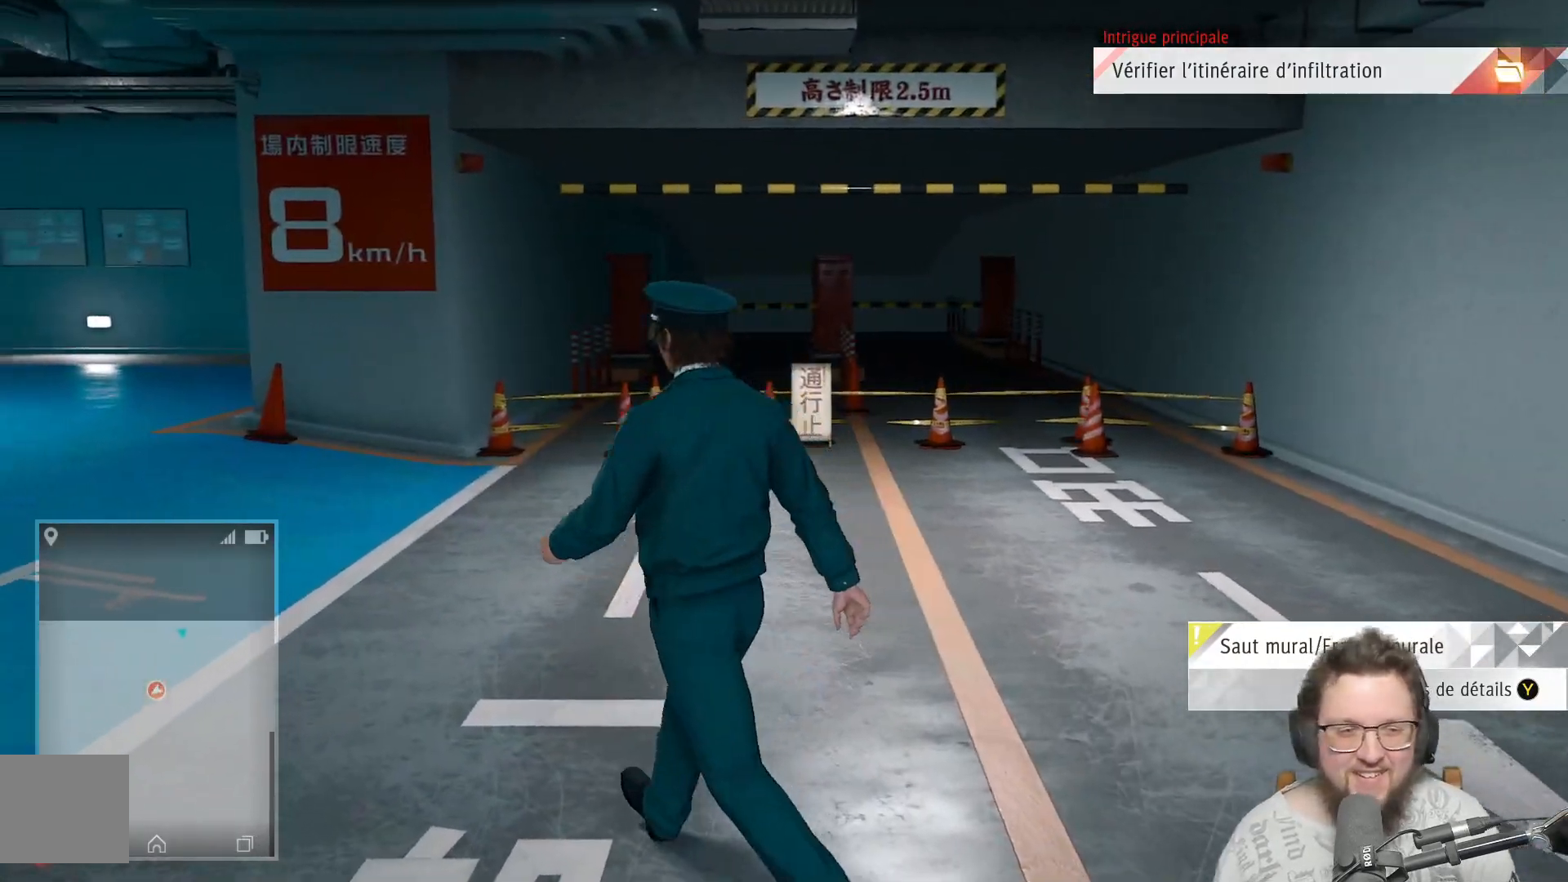
{"buttons": [], "left_stick": "up-left", "right_stick": "center", "events": [[167, "right_stick", "center"], [233, "A", "down"], [350, "A", "up"]]}
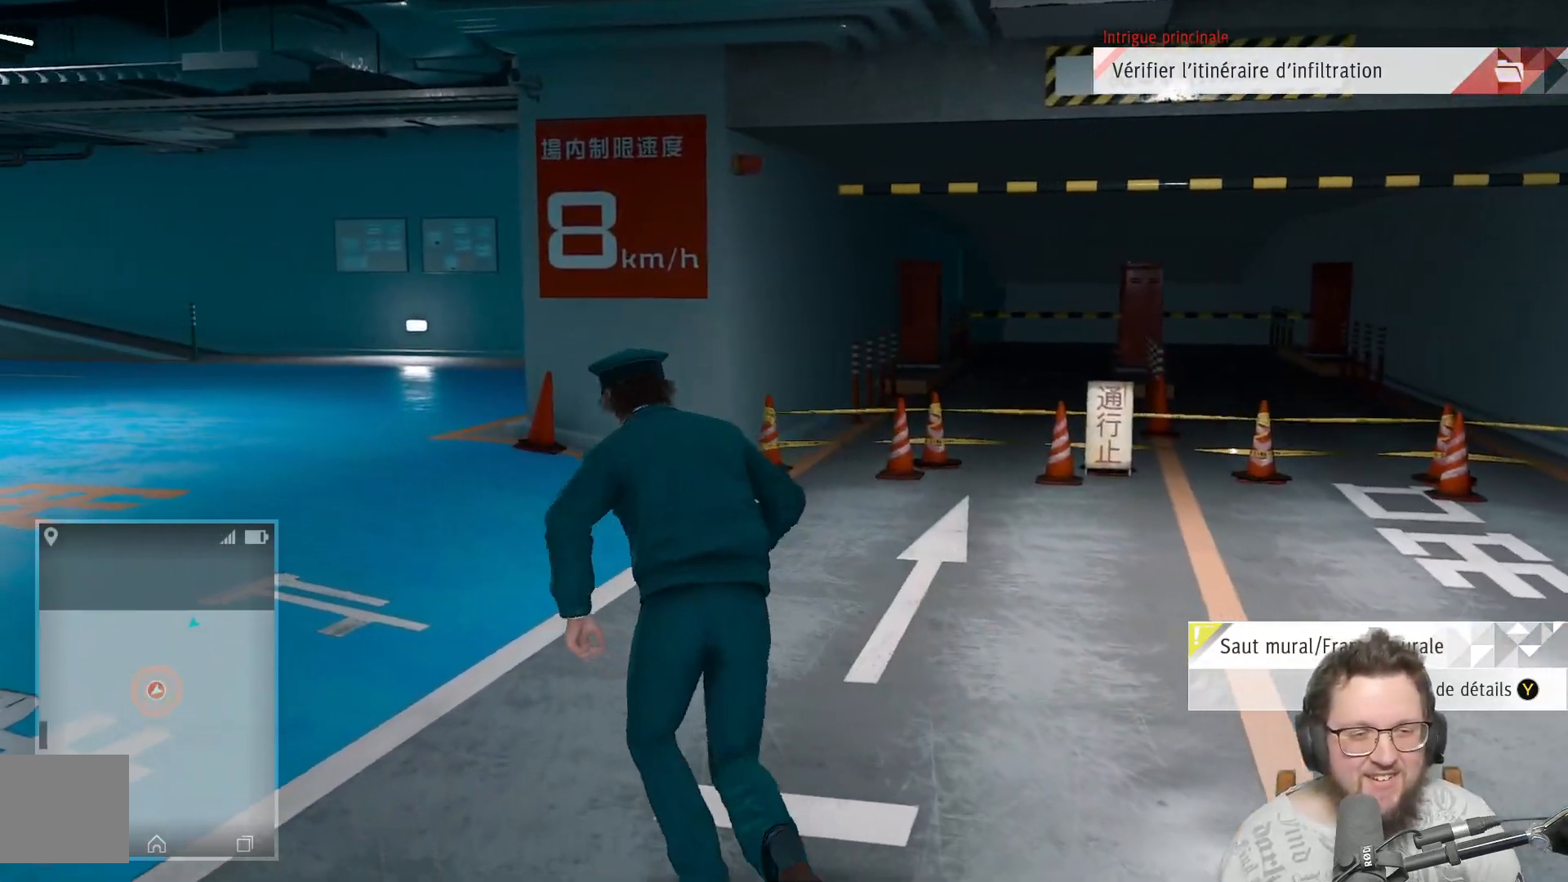
{"buttons": [], "left_stick": "up", "right_stick": "center", "events": [[117, "right_stick", "left"], [317, "left_stick", "up"], [417, "right_stick", "center"]]}
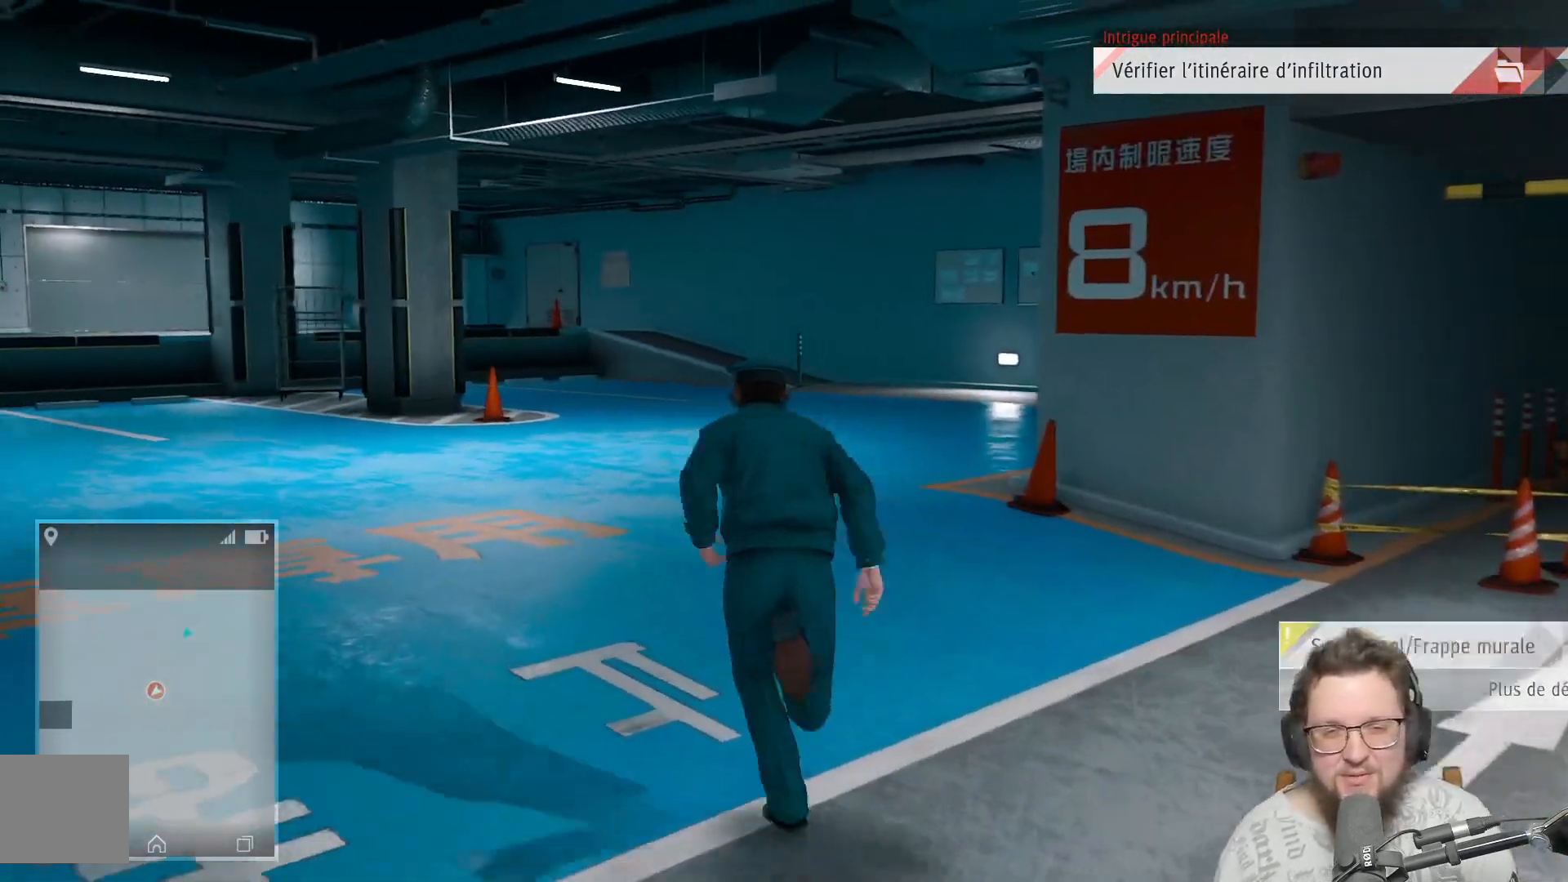
{"buttons": [], "left_stick": "up", "right_stick": "up-left", "events": [[417, "right_stick", "up-left"]]}
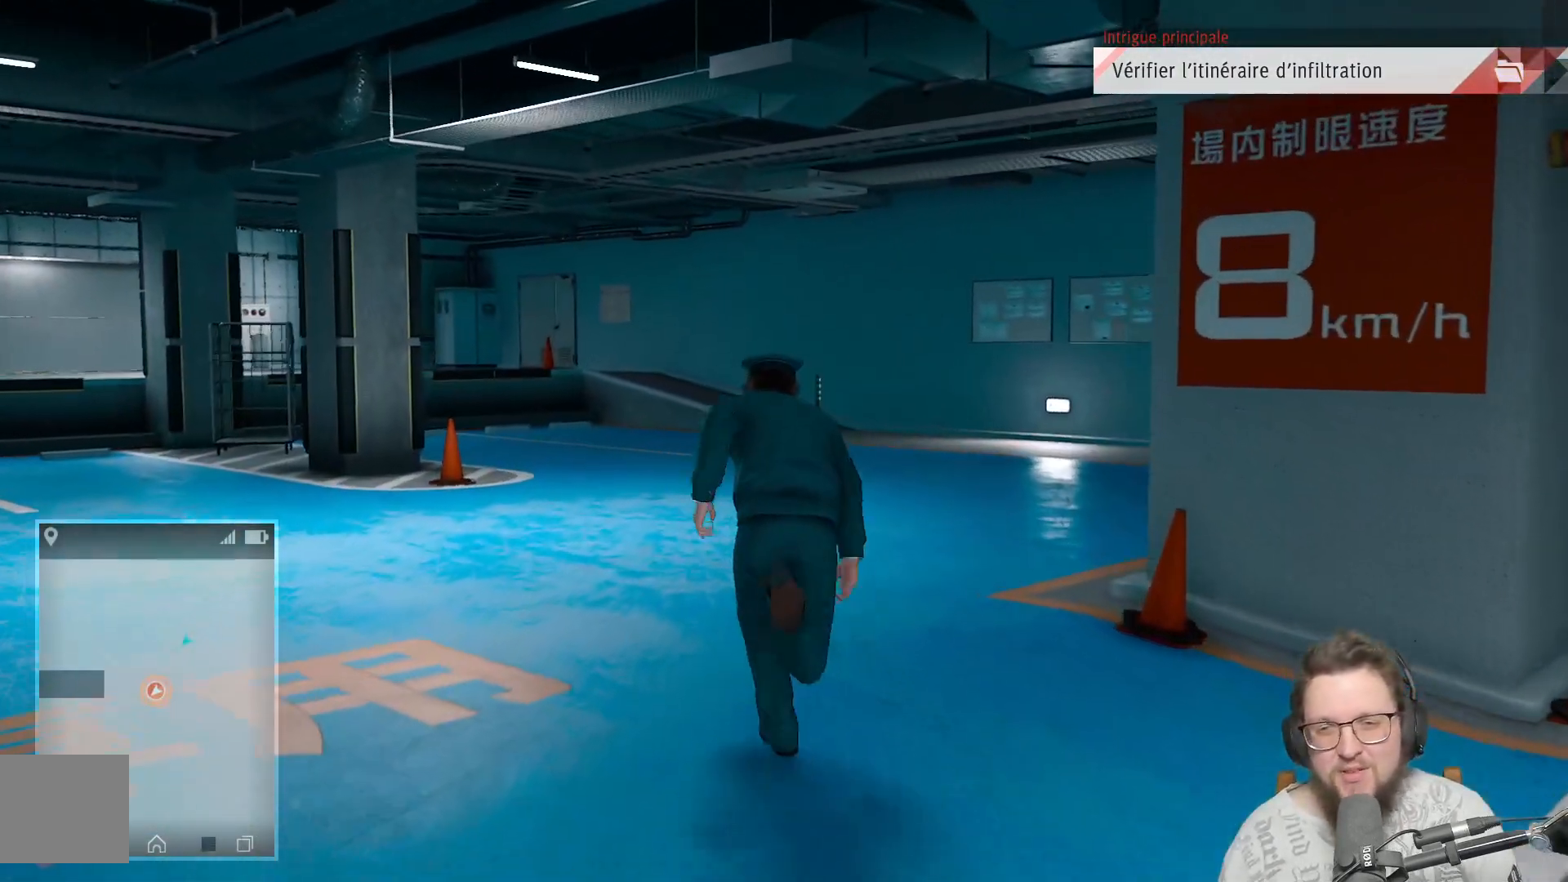
{"buttons": [], "left_stick": "up", "right_stick": "center", "events": [[67, "right_stick", "center"]]}
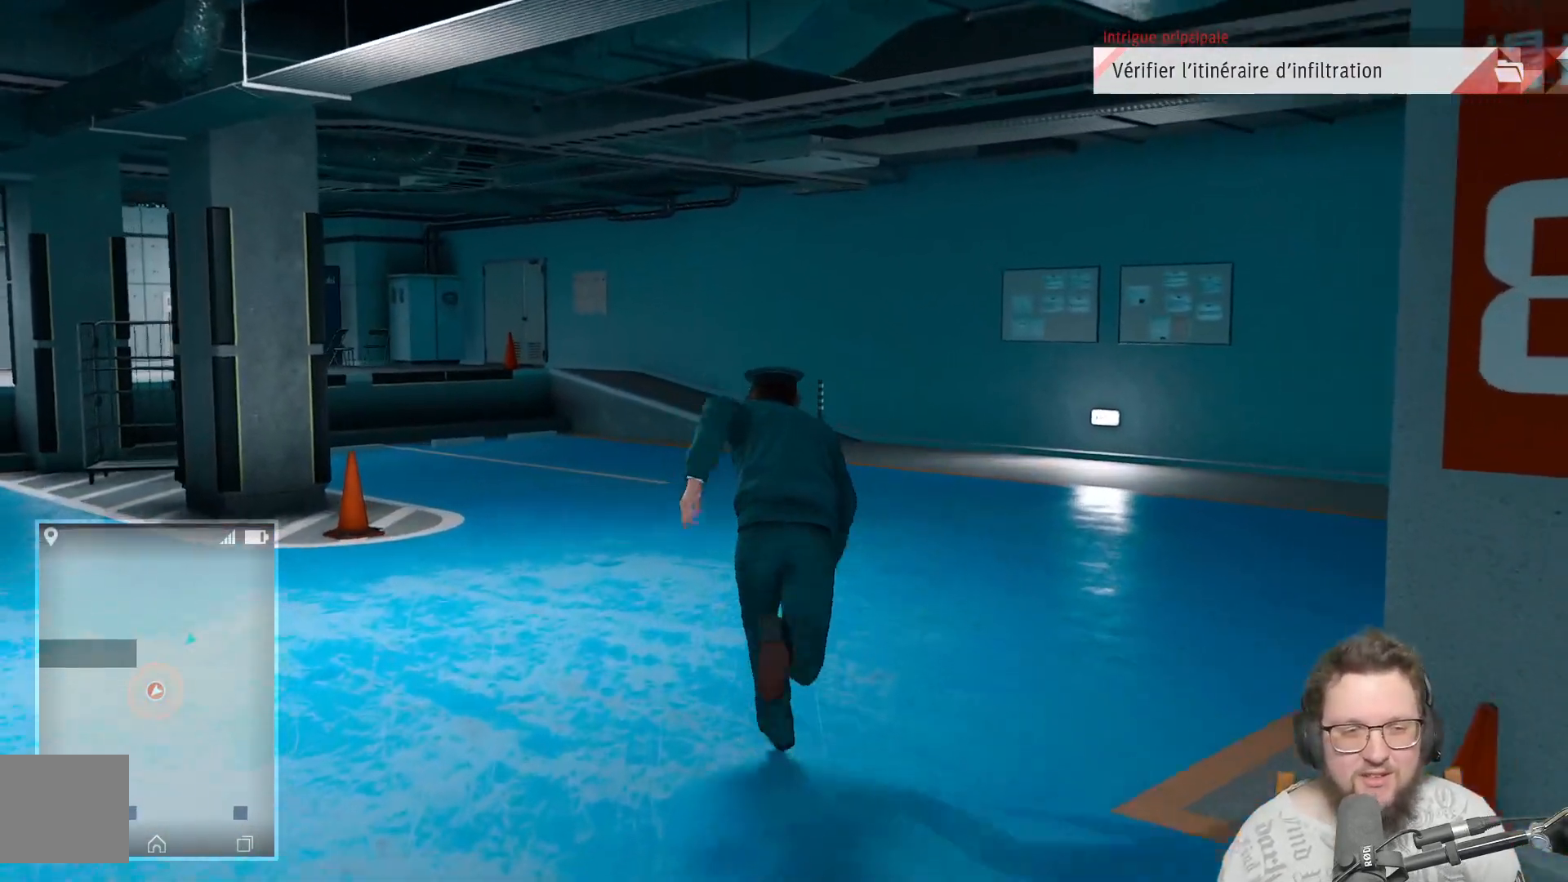
{"buttons": [], "left_stick": "up", "right_stick": "center", "events": []}
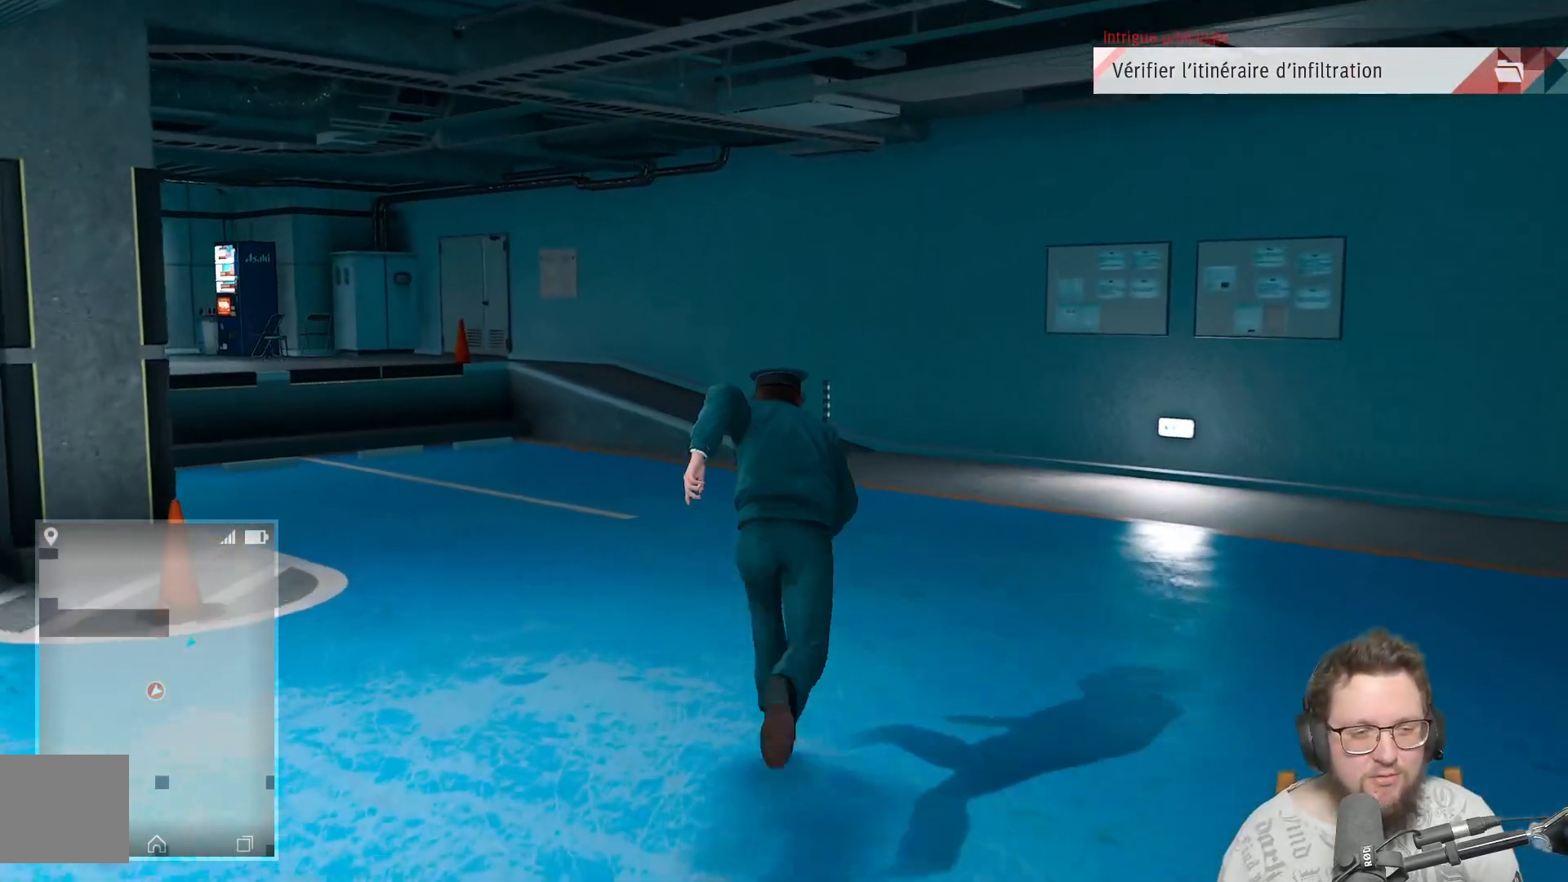
{"buttons": [], "left_stick": "up", "right_stick": "left", "events": [[400, "right_stick", "left"]]}
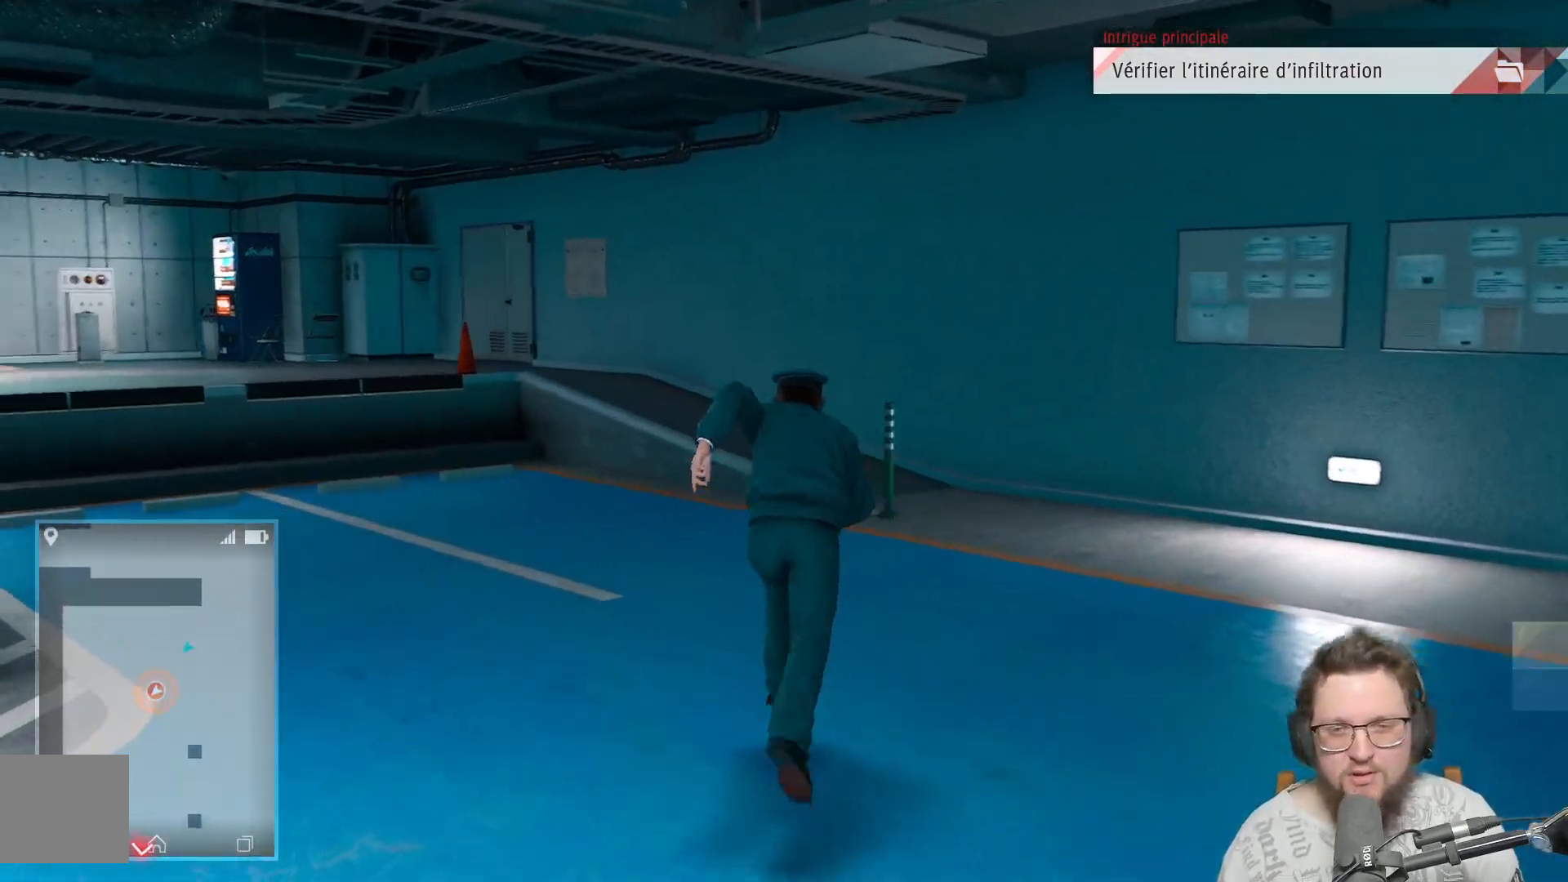
{"buttons": [], "left_stick": "up-right", "right_stick": "center", "events": [[133, "right_stick", "center"], [300, "left_stick", "up-right"]]}
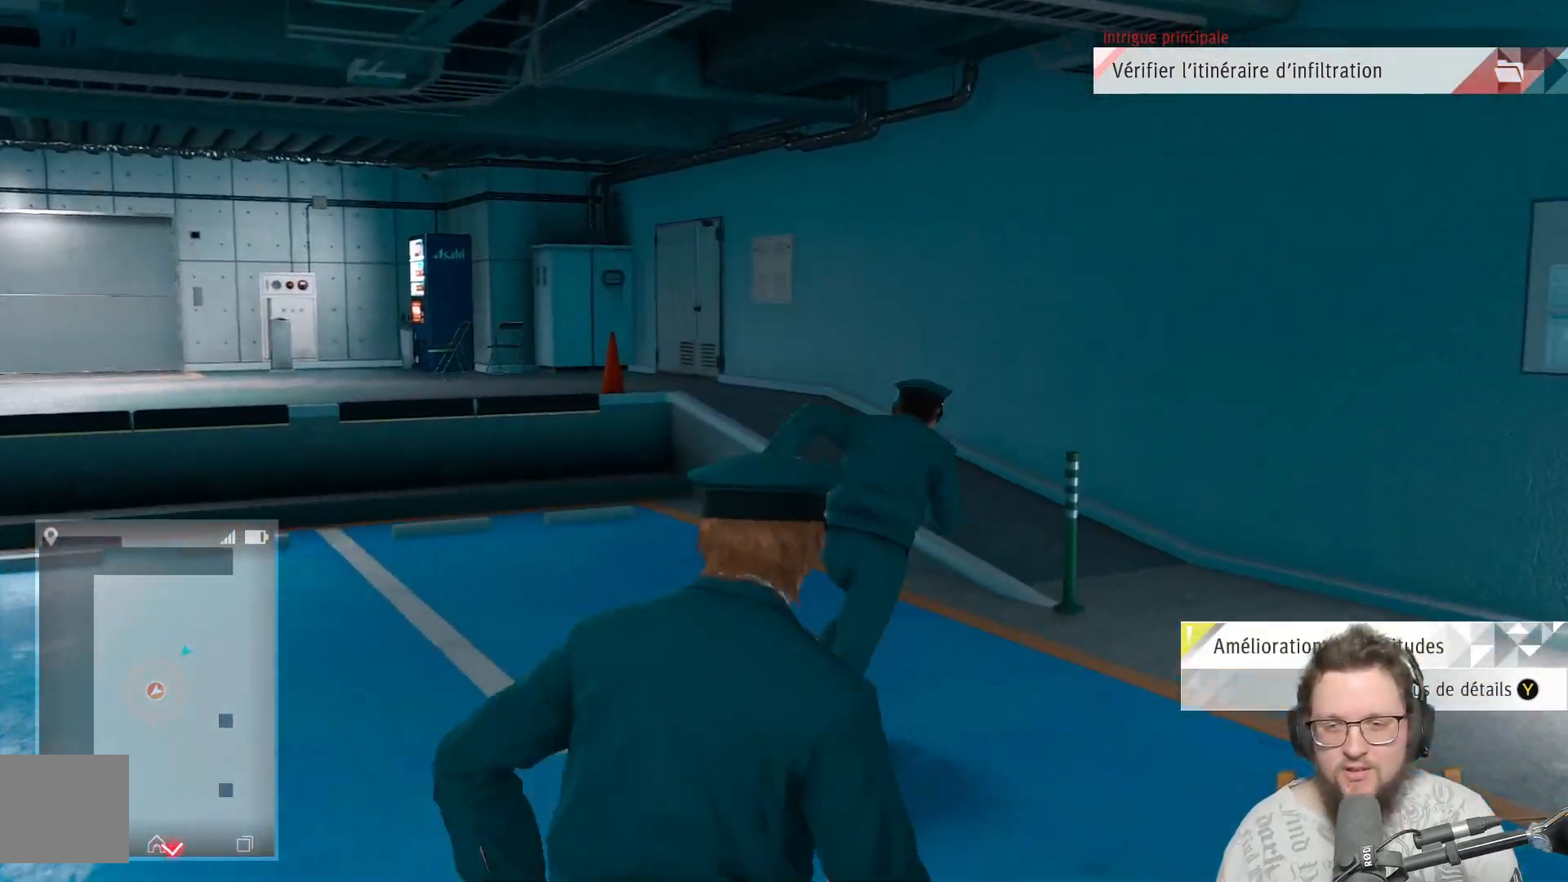
{"buttons": [], "left_stick": "up", "right_stick": "center", "events": [[100, "right_stick", "left"], [367, "right_stick", "center"], [400, "left_stick", "up"]]}
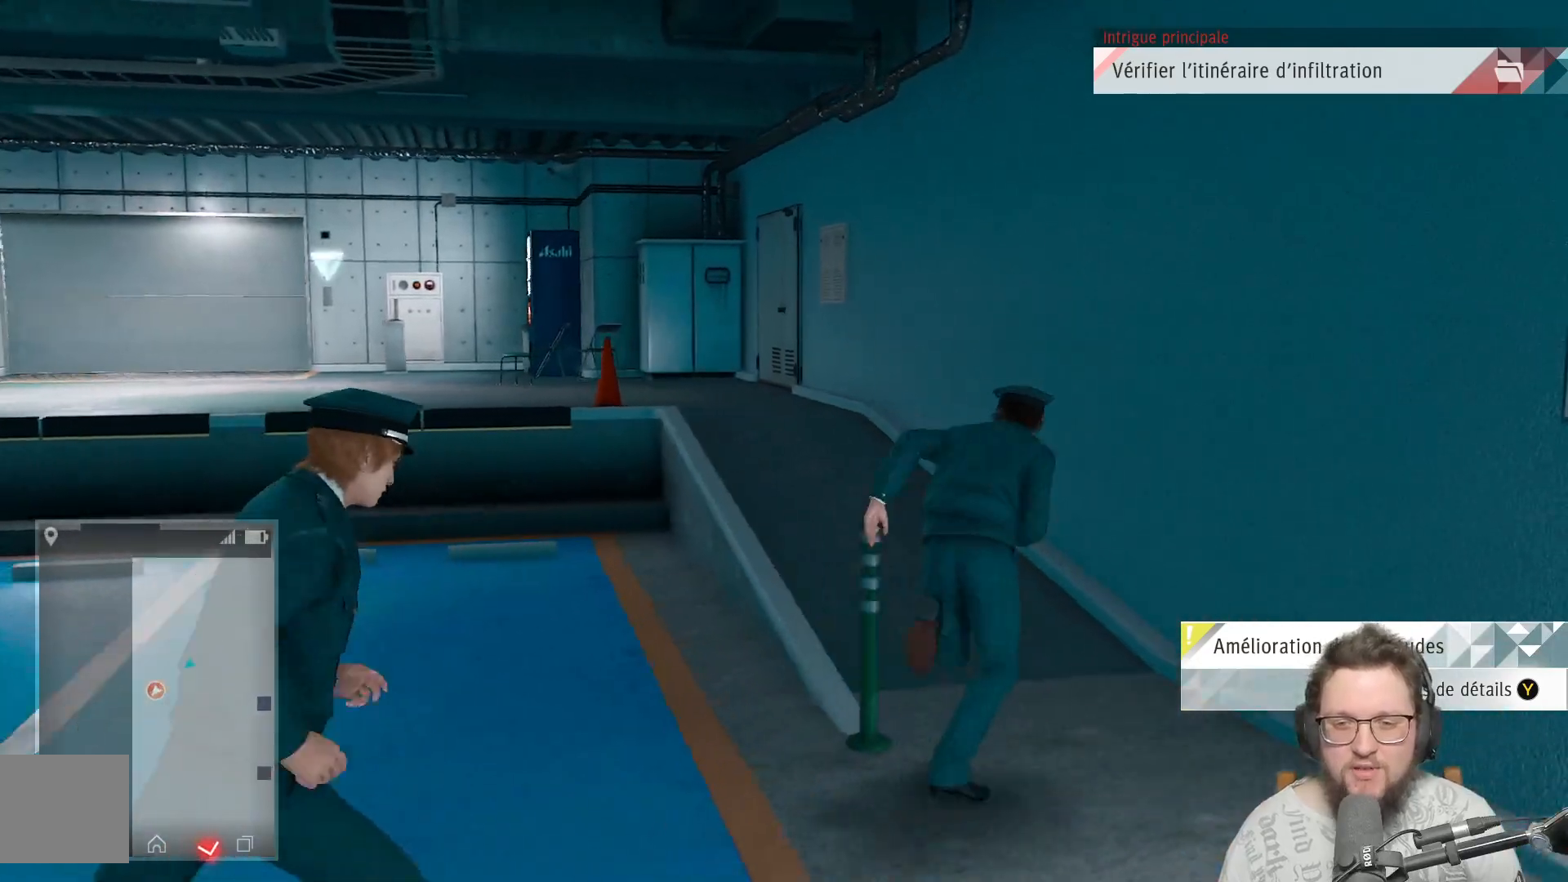
{"buttons": [], "left_stick": "up", "right_stick": "center", "events": [[150, "right_stick", "left"], [450, "right_stick", "center"]]}
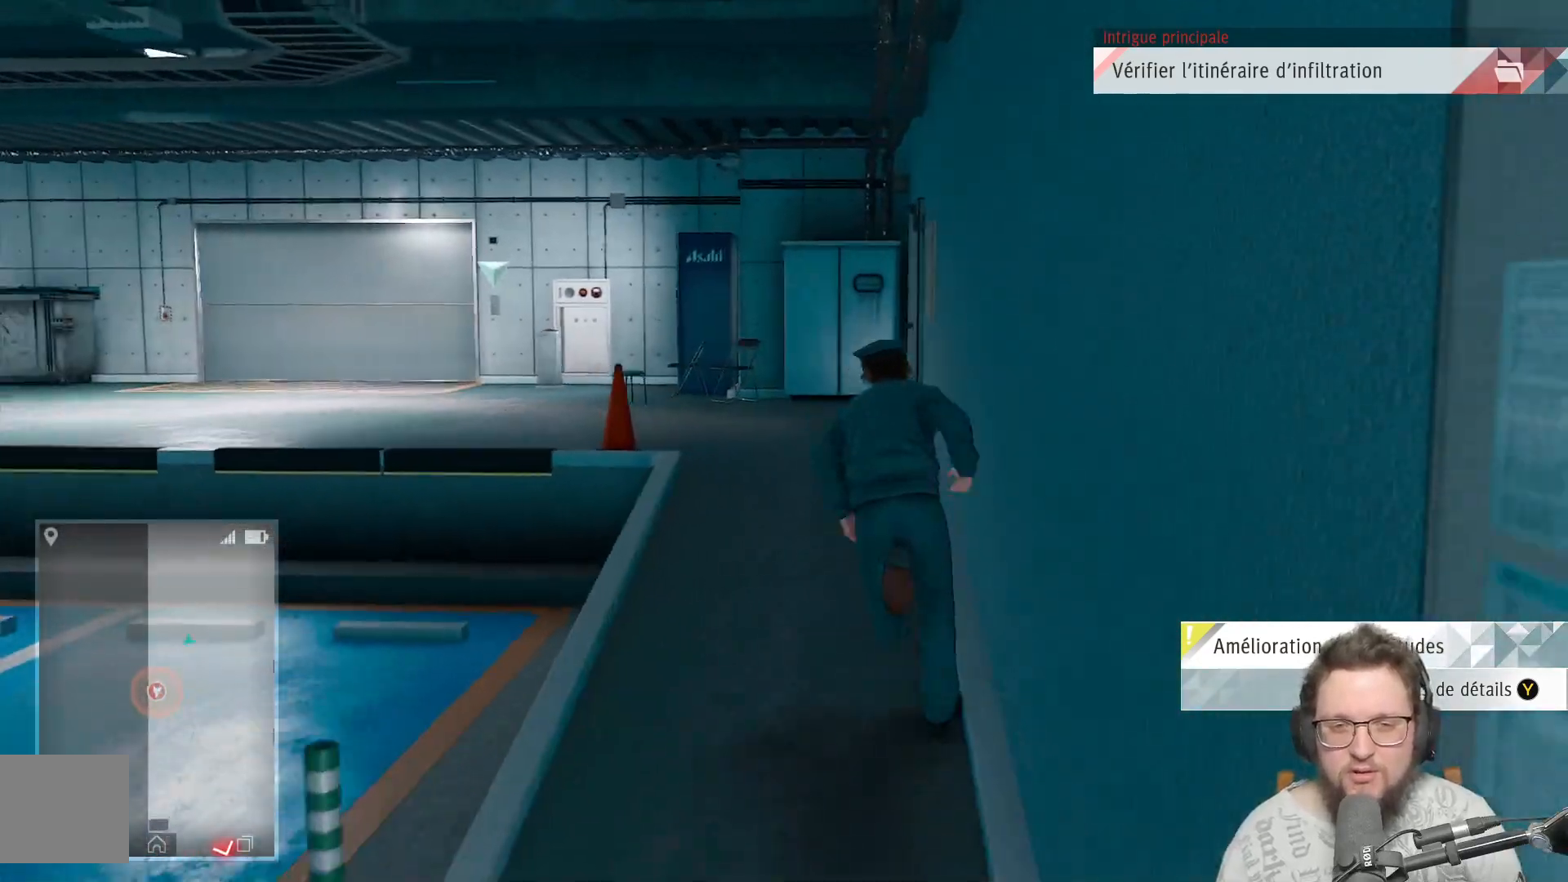
{"buttons": [], "left_stick": "up", "right_stick": "left", "events": [[350, "right_stick", "left"]]}
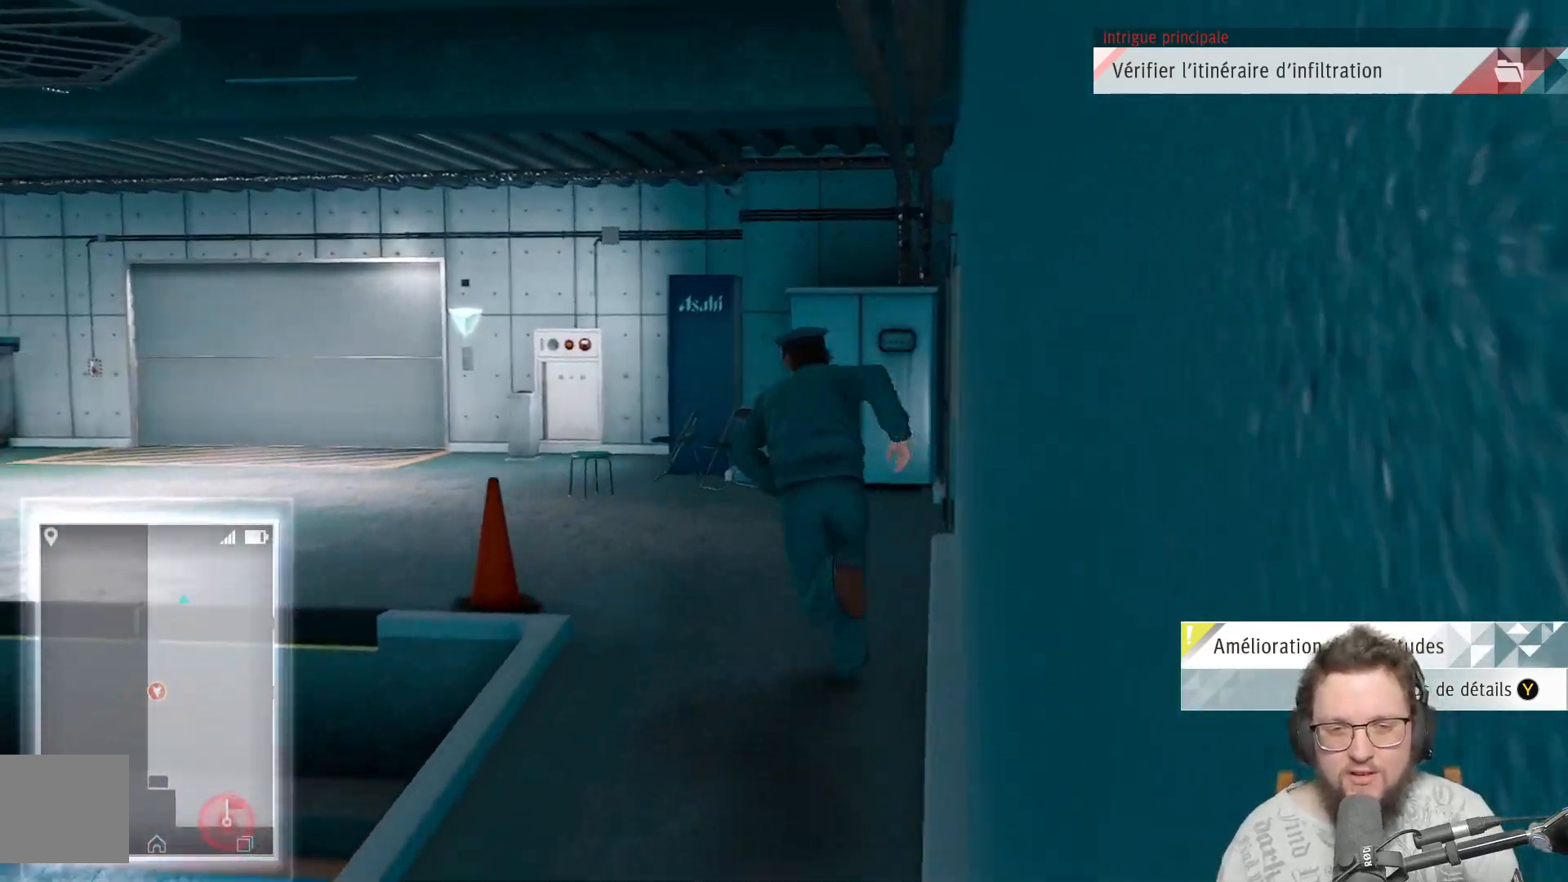
{"buttons": [], "left_stick": "up", "right_stick": "center", "events": [[400, "right_stick", "center"]]}
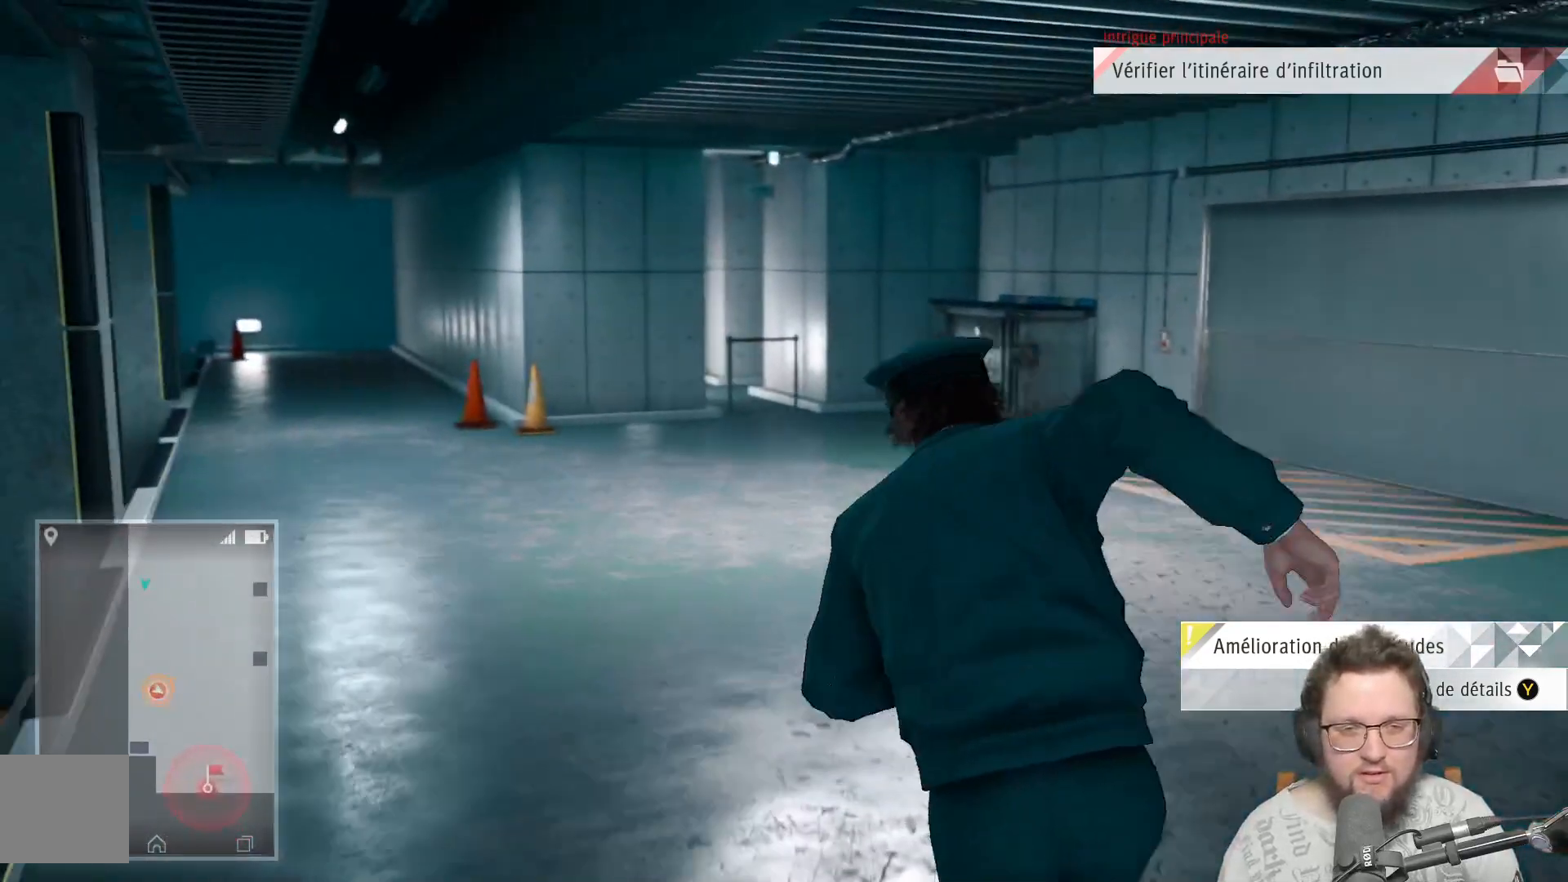
{"buttons": [], "left_stick": "up", "right_stick": "right", "events": [[400, "right_stick", "right"]]}
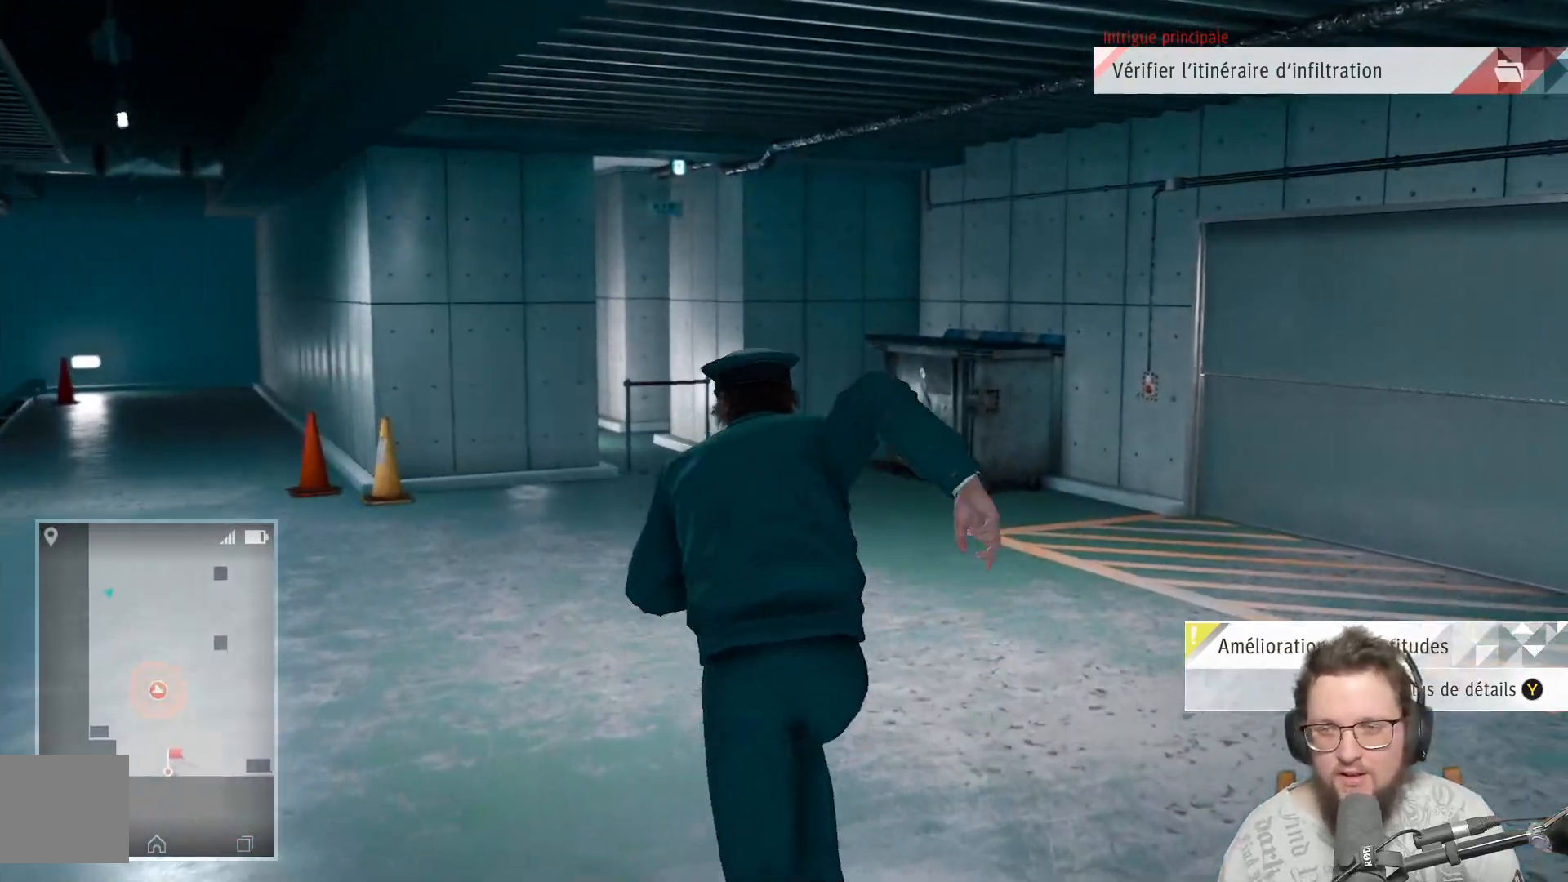
{"buttons": [], "left_stick": "up-left", "right_stick": "center", "events": [[283, "right_stick", "center"], [300, "left_stick", "up-left"]]}
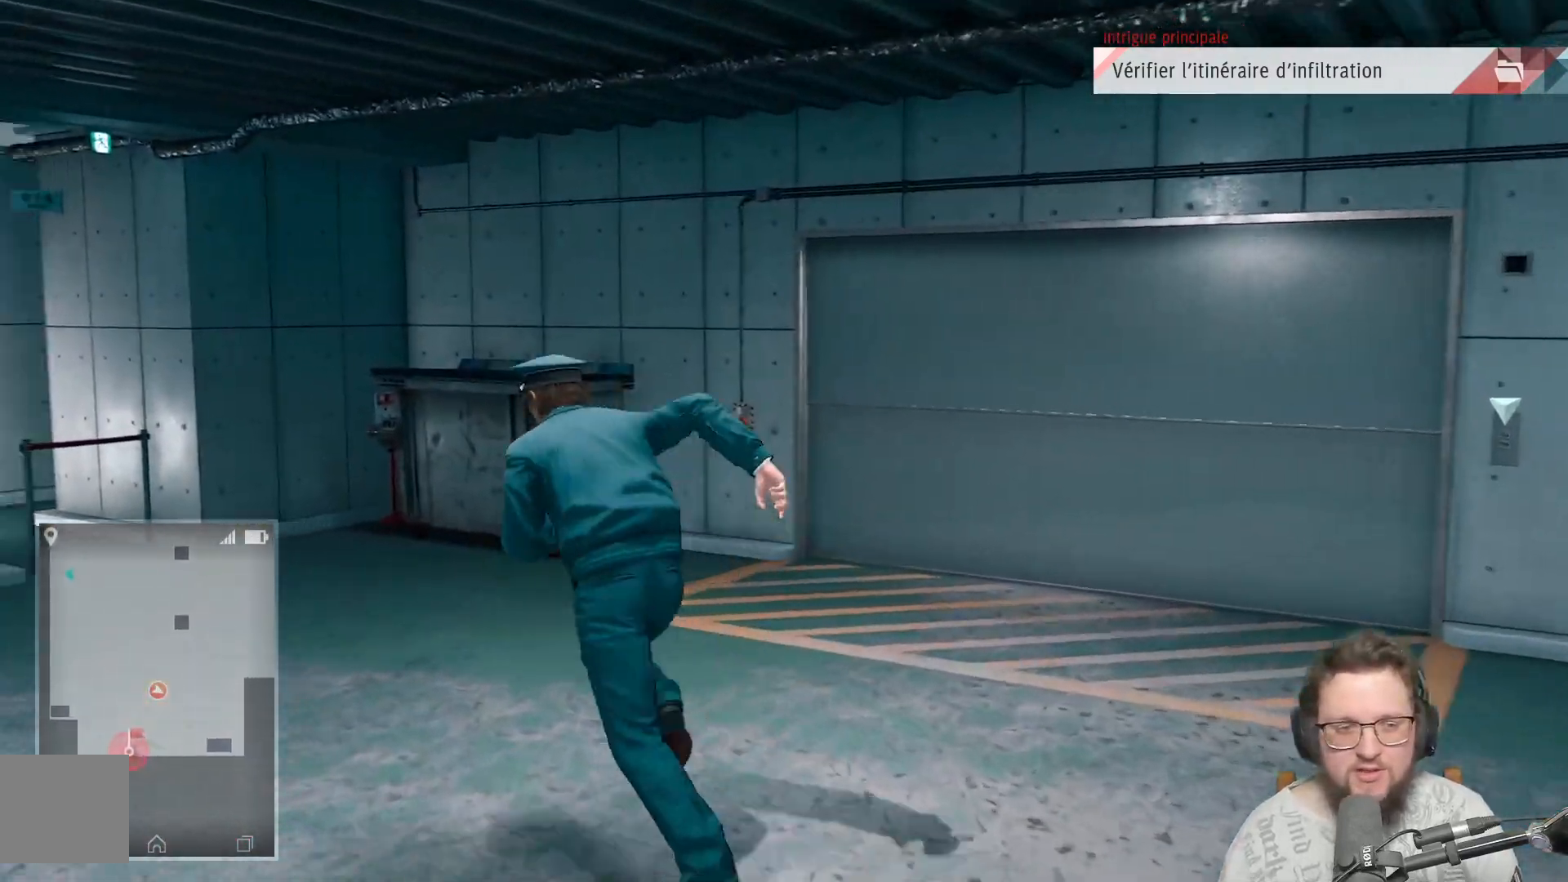
{"buttons": [], "left_stick": "up", "right_stick": "right", "events": [[200, "left_stick", "up"], [200, "right_stick", "right"]]}
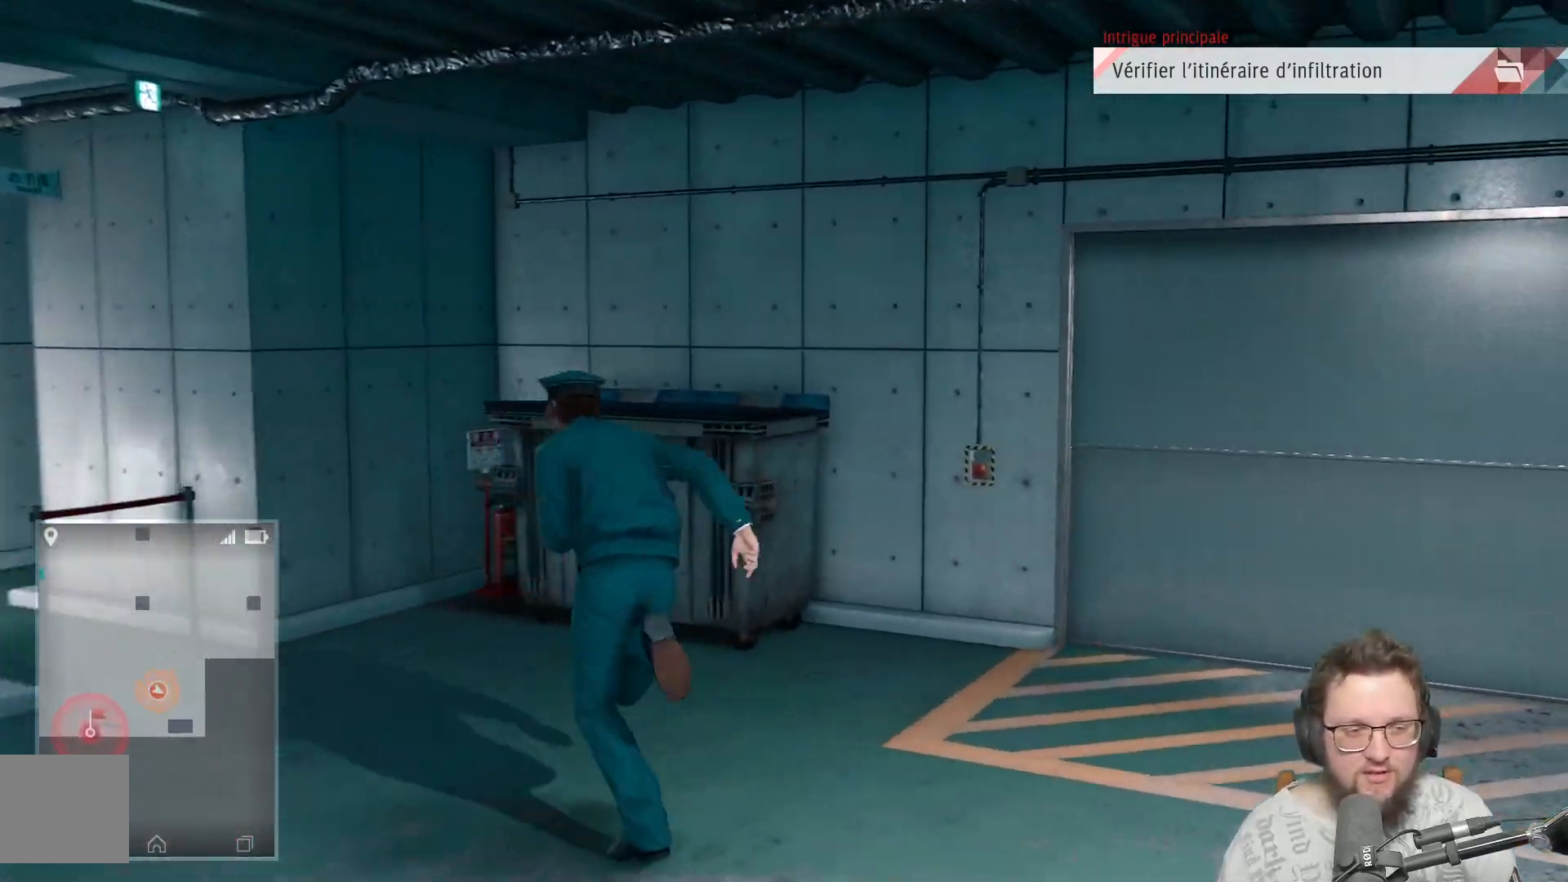
{"buttons": [], "left_stick": "up-right", "right_stick": "right", "events": [[33, "left_stick", "up-right"]]}
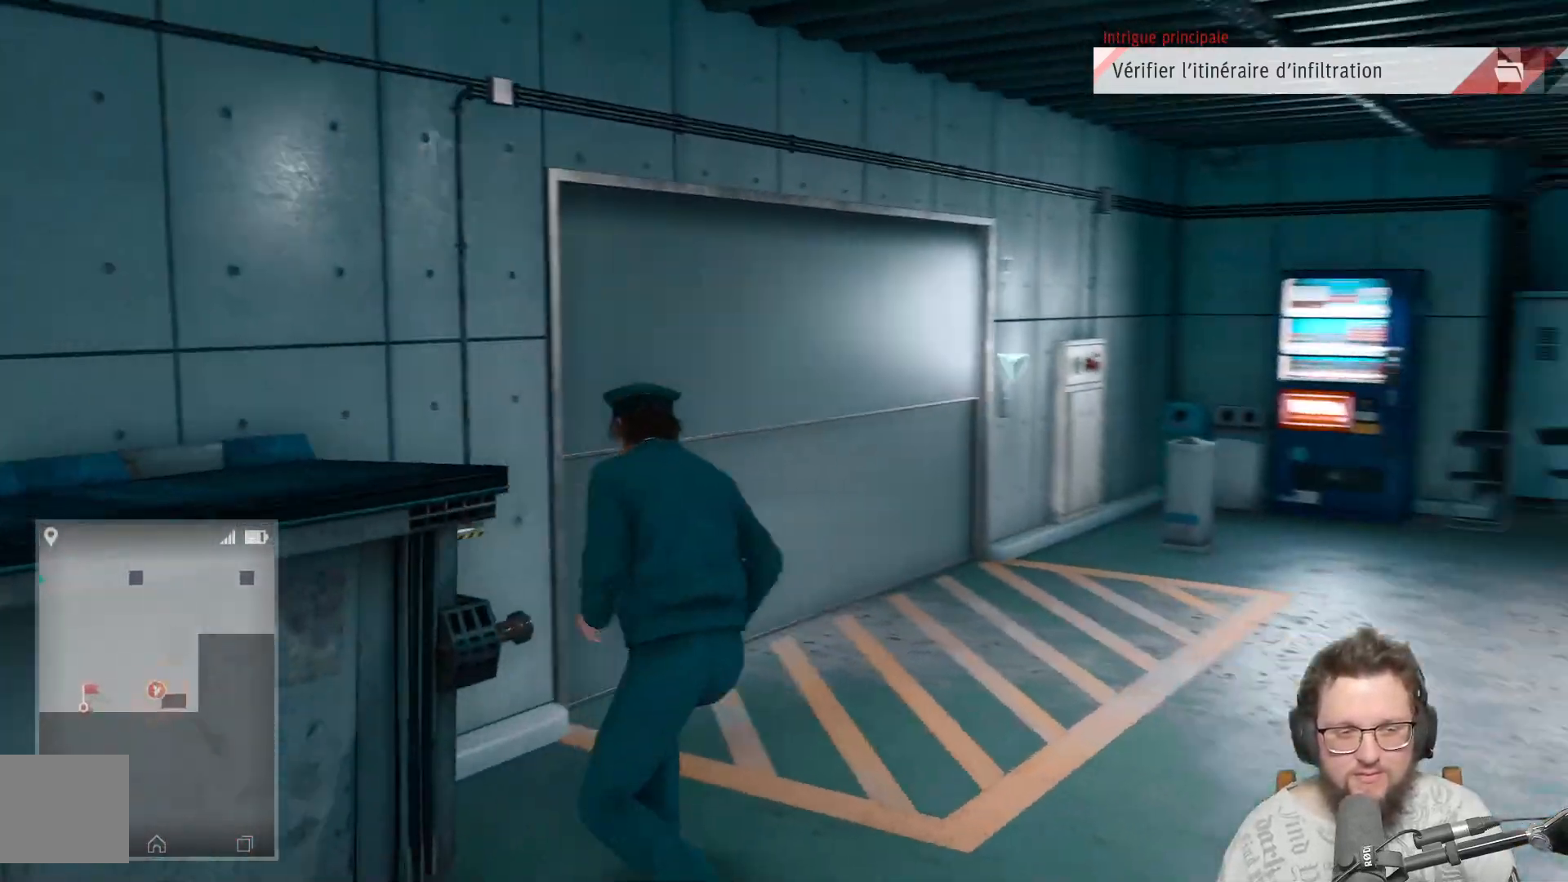
{"buttons": [], "left_stick": "up-right", "right_stick": "center", "events": [[33, "right_stick", "center"]]}
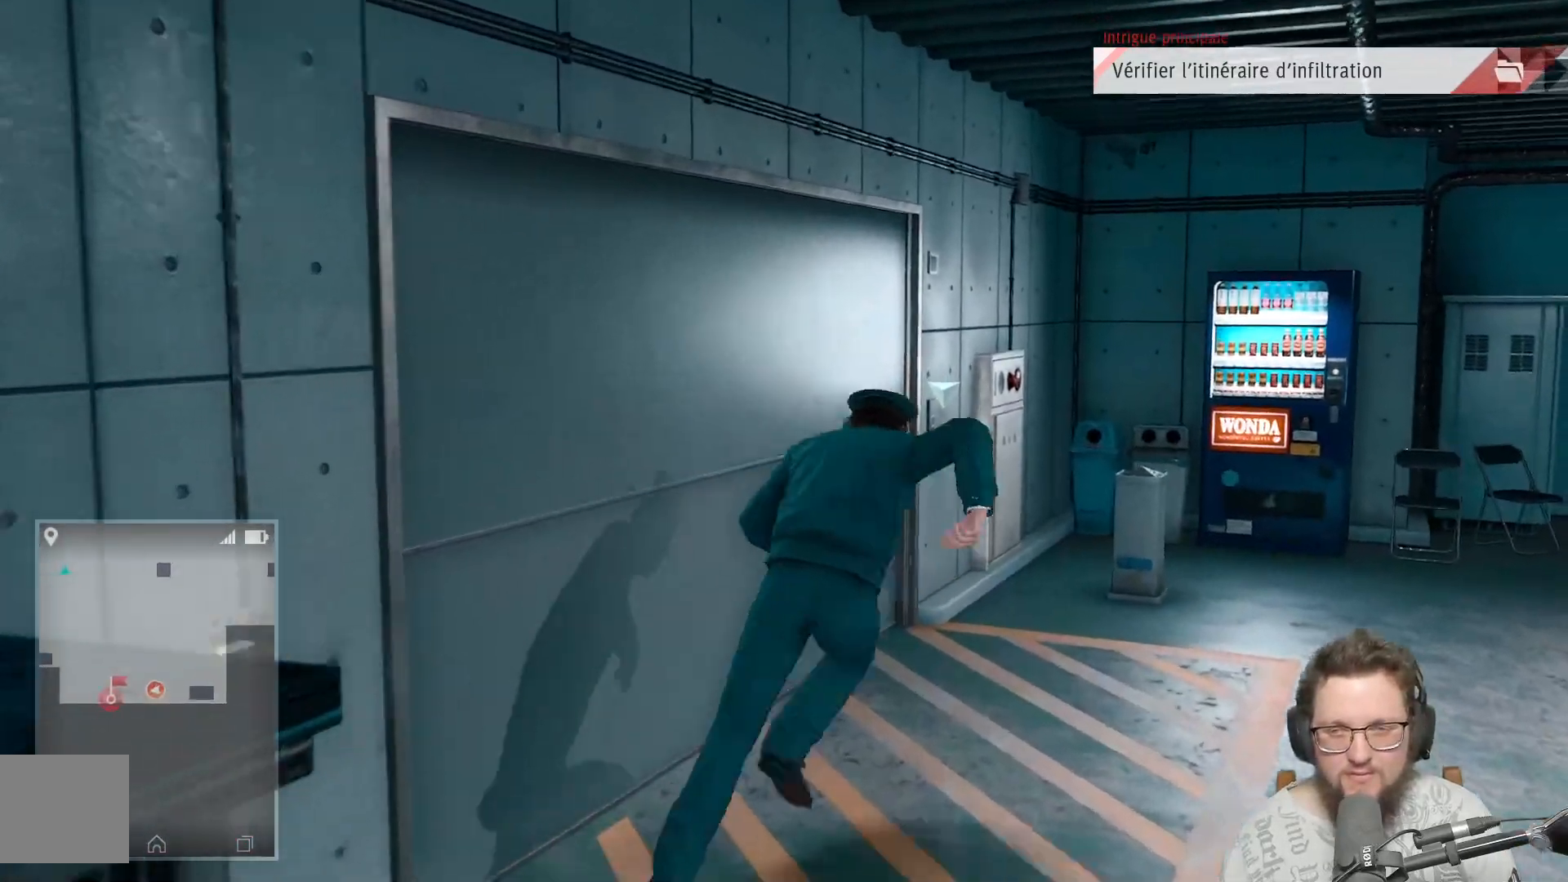
{"buttons": ["A"], "left_stick": "left", "right_stick": "center", "events": [[233, "right_stick", "left"], [267, "left_stick", "up-left"], [333, "left_stick", "left"], [350, "right_stick", "center"], [417, "A", "down"]]}
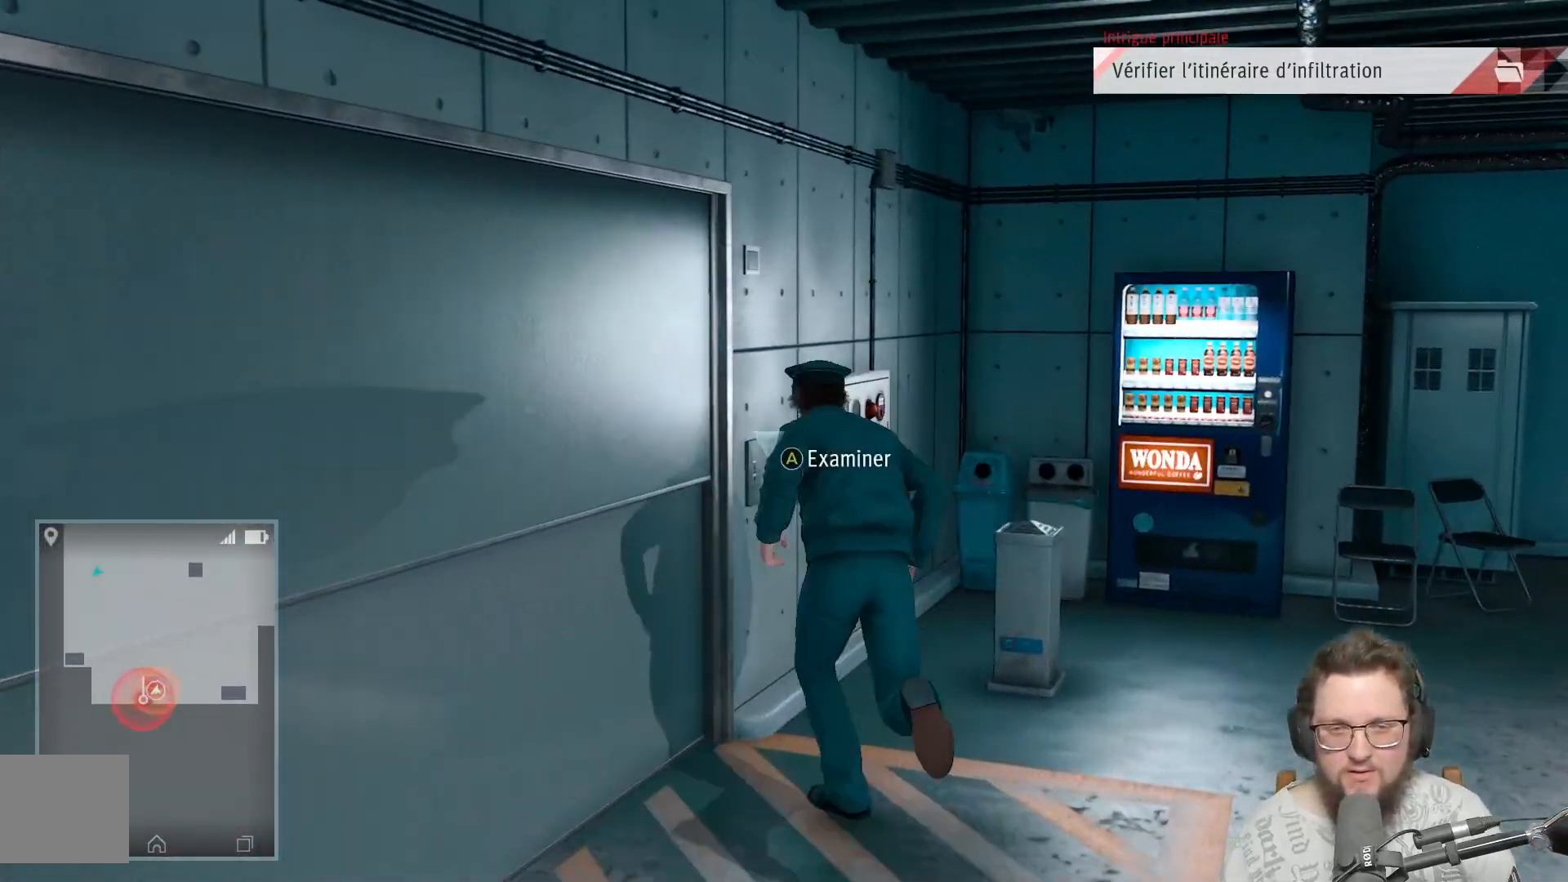
{"buttons": [], "left_stick": "center", "right_stick": "center", "events": [[33, "A", "up"], [67, "left_stick", "center"]]}